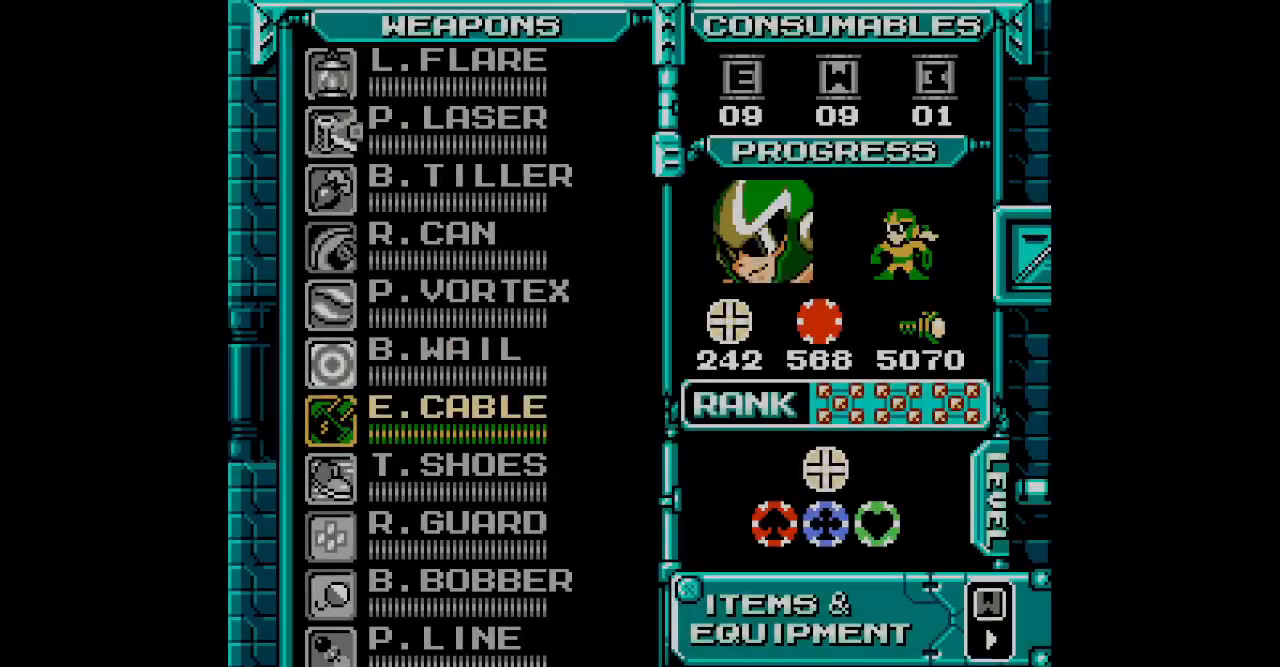
Gameplay with a controller (Xbox layout); each line is a JSON object with the inputs held at the frame after it. "events" lists button and stick changes between this image and that frame as [ms after this image, input, new state], when the widget could be followed in between. Not read: HOME L2 R2 START left_stick right_stick.
{"buttons": []}
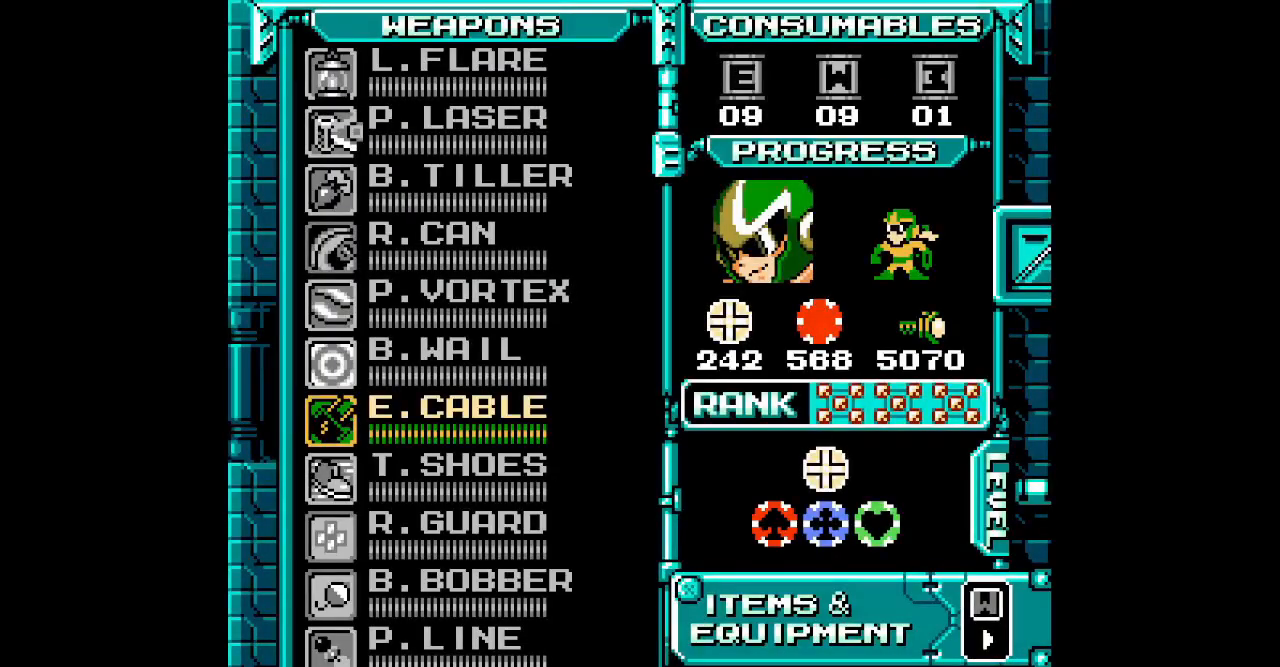
{"buttons": []}
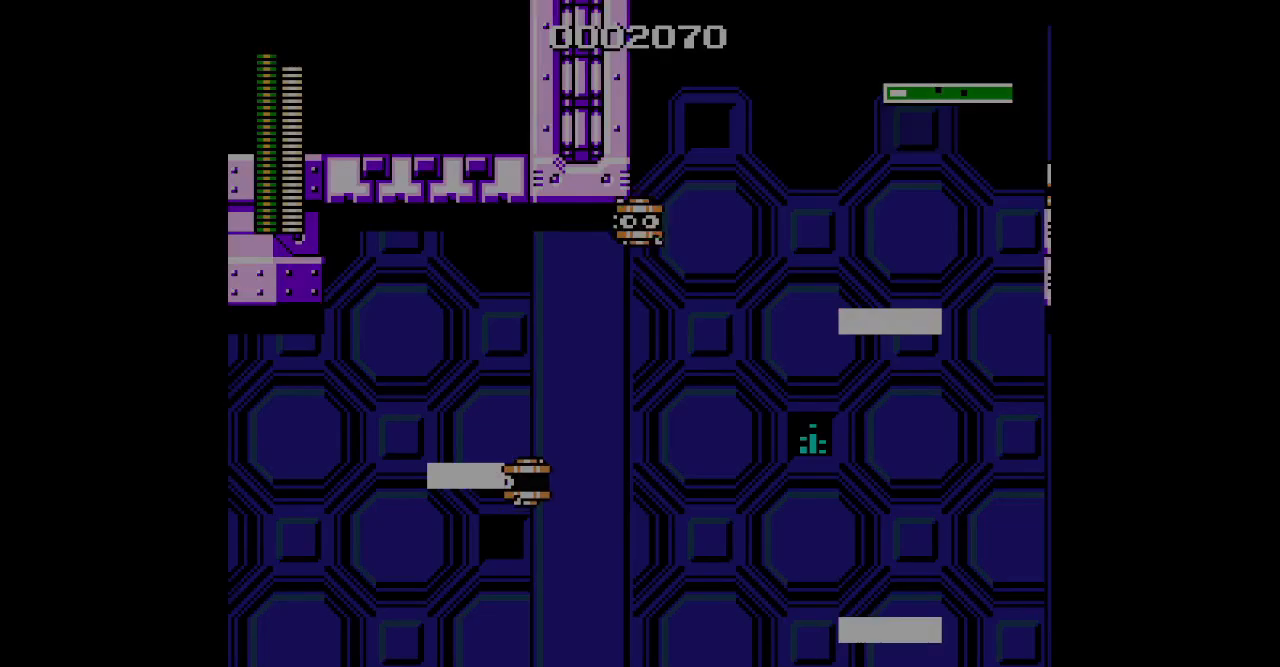
{"buttons": []}
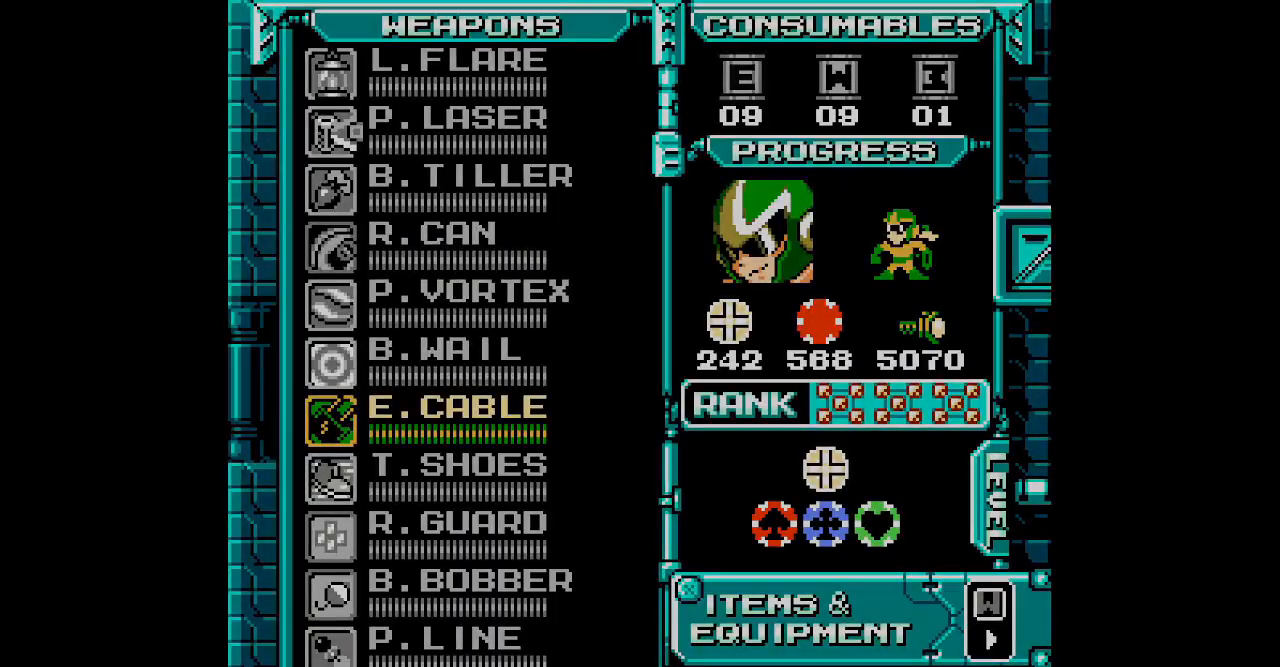
{"buttons": []}
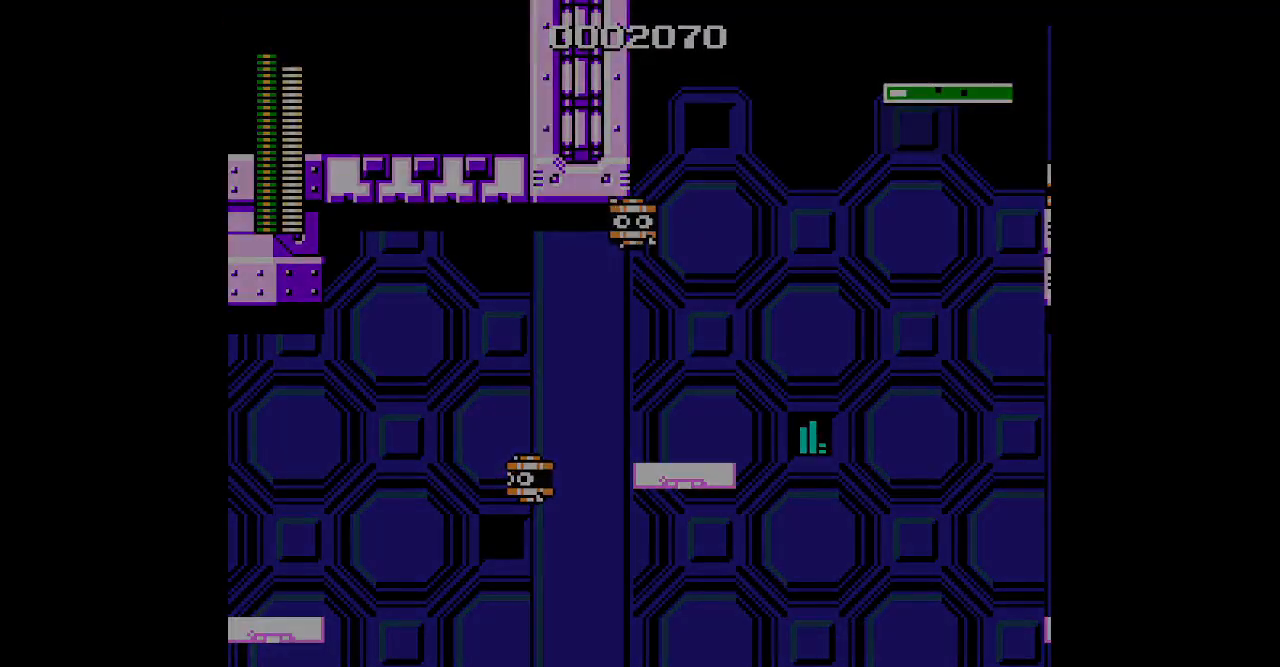
{"buttons": []}
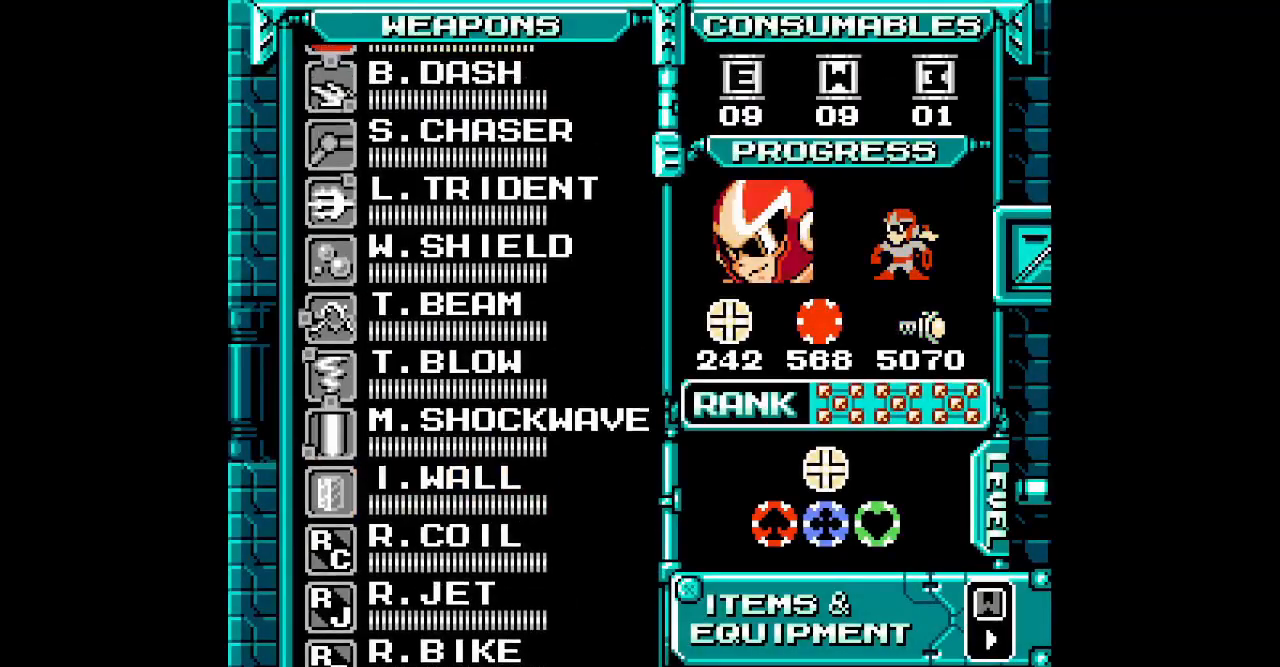
{"buttons": [], "events": [[33, "DPAD_UP", "down"], [117, "DPAD_UP", "up"], [200, "DPAD_UP", "down"], [300, "DPAD_UP", "up"]]}
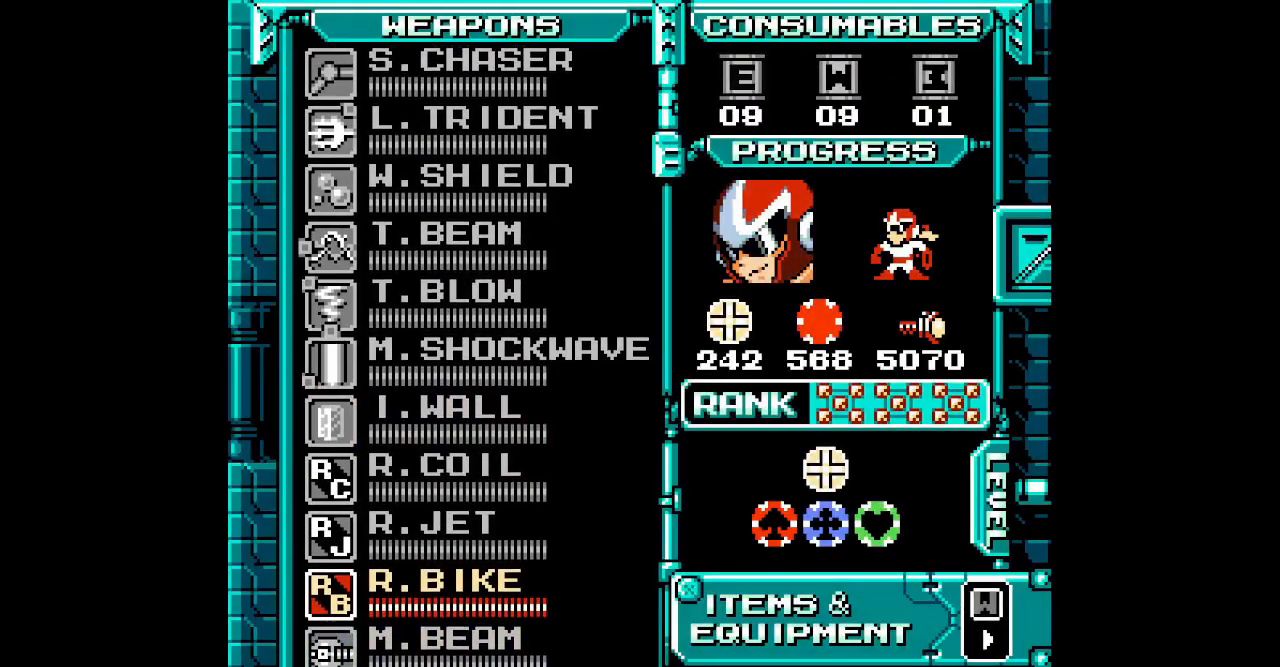
{"buttons": ["L3"]}
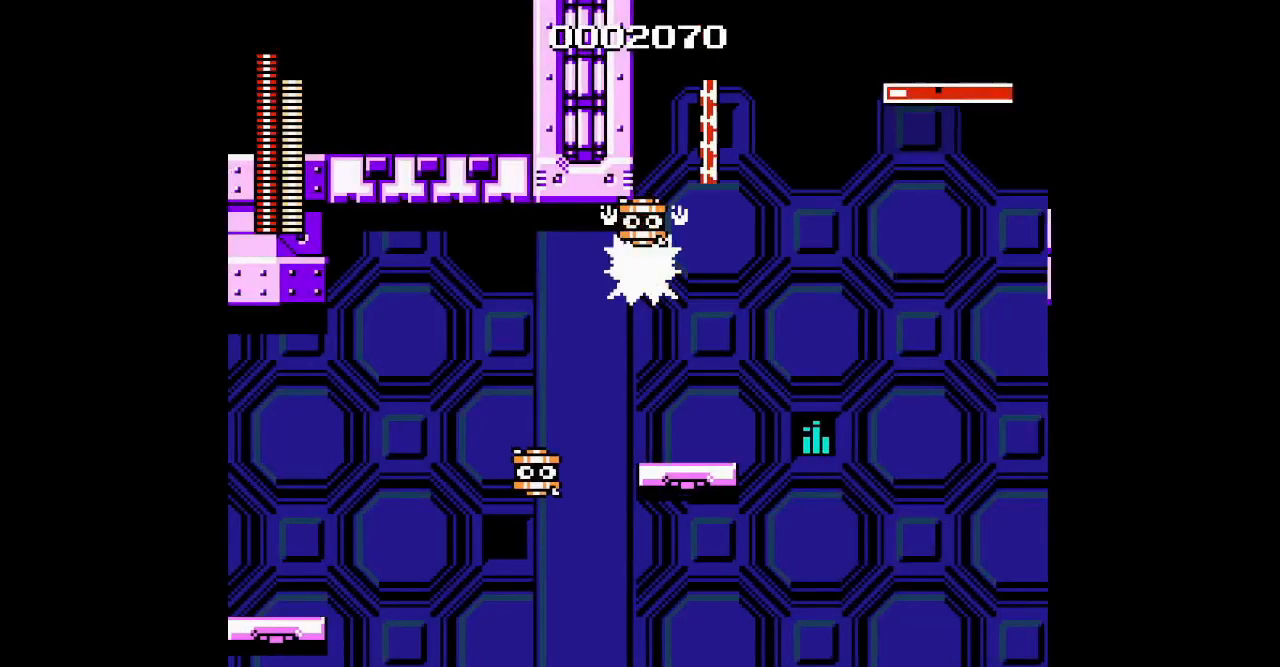
{"buttons": ["DPAD_RIGHT"], "events": [[117, "L3", "up"], [133, "DPAD_RIGHT", "down"]]}